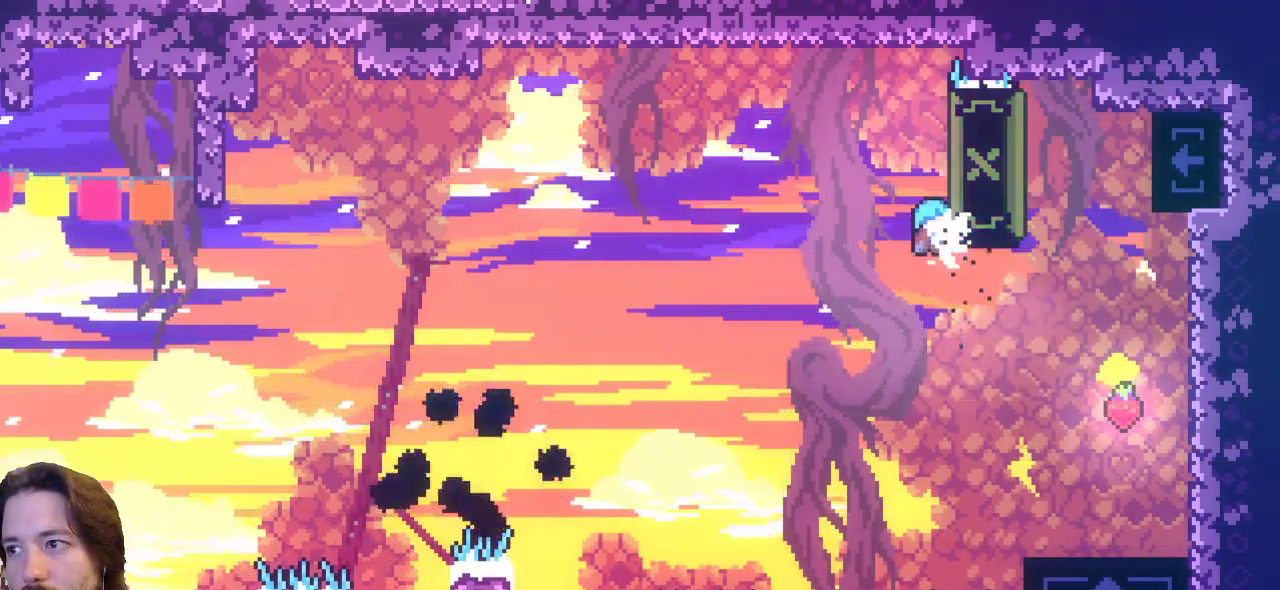
Gameplay with keyboard; each line is a JSON object with the keys held at the frame after it. "events" lists presses ("down") and releases ("up") of "a", "c", "d", "down", "left", "right", "s", "up", "x" and "z" between this image and that frame as [ms after this image, input, new state], when the widget could be followed in between. No other keys are recorded. Mouse input is not recorded.
{"keys": ["right"], "events": []}
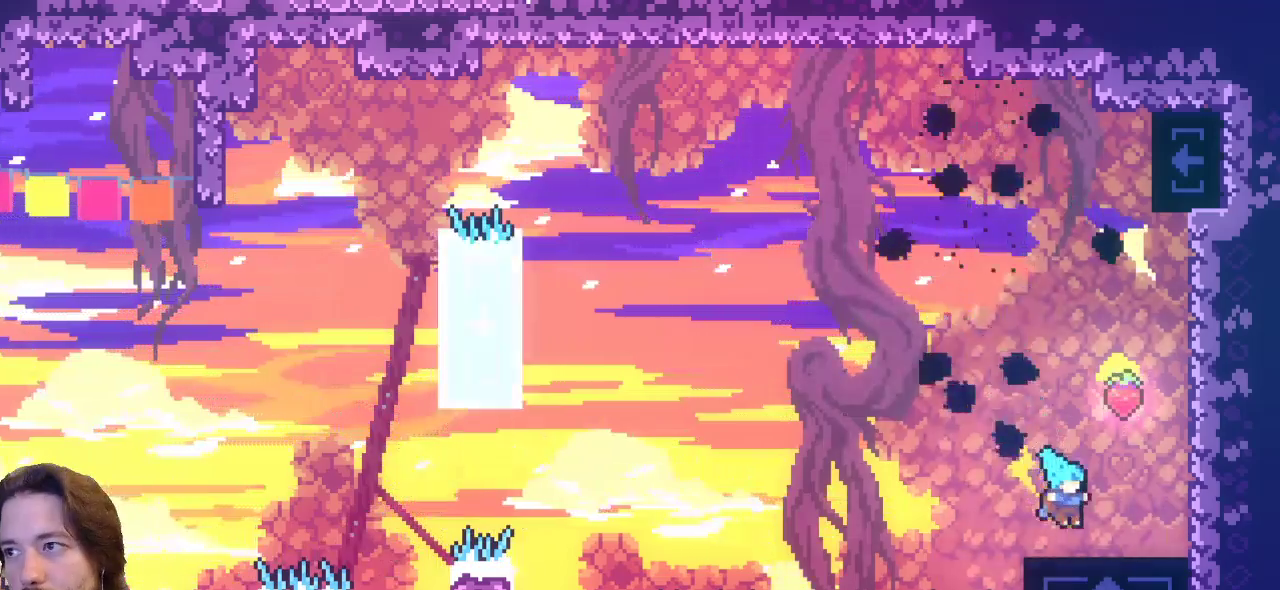
{"keys": [], "events": [[33, "right", "up"], [317, "right", "down"], [317, "z", "down"], [450, "right", "up"], [500, "z", "up"]]}
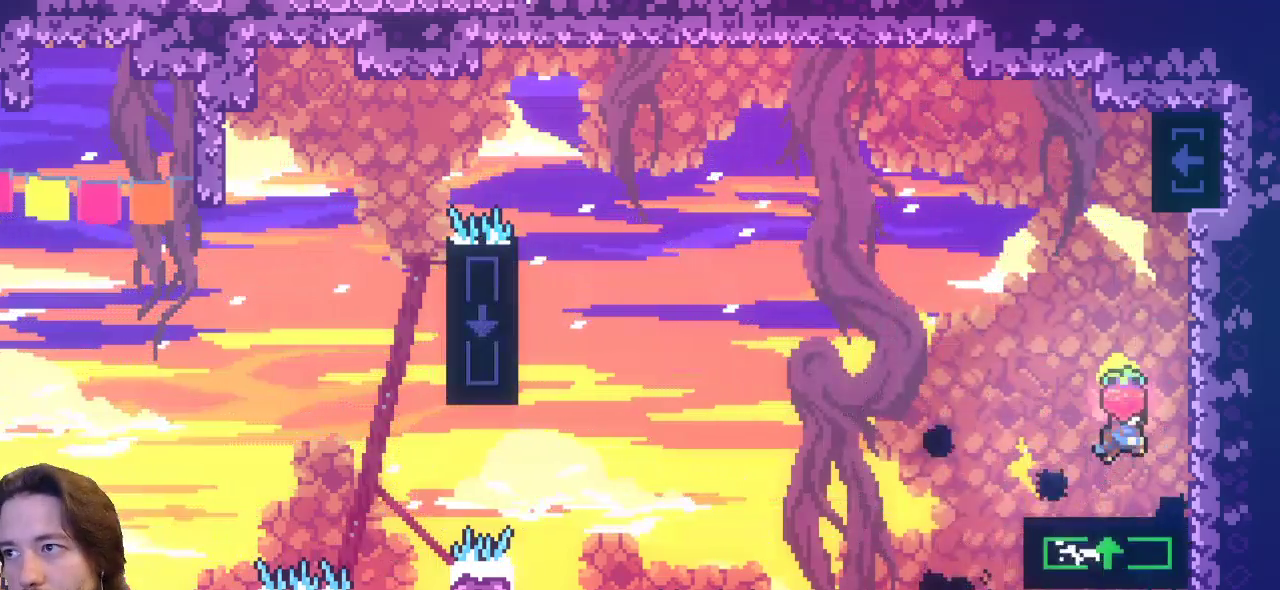
{"keys": [], "events": [[100, "left", "down"], [300, "left", "up"]]}
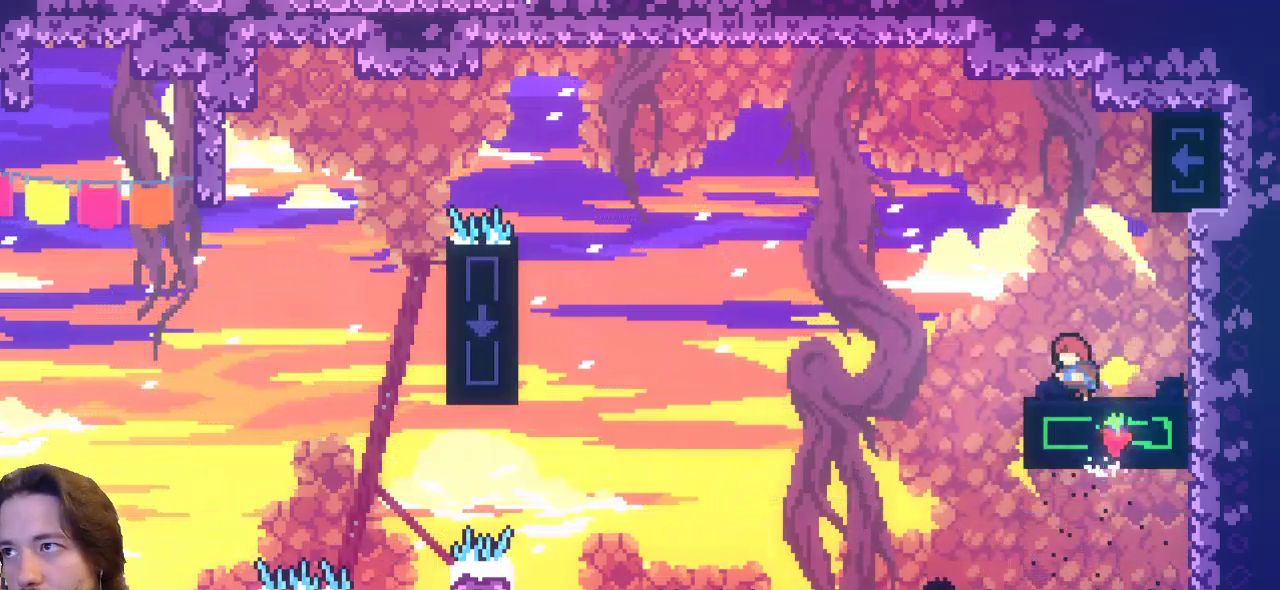
{"keys": ["right", "z"], "events": [[433, "right", "down"], [483, "z", "down"]]}
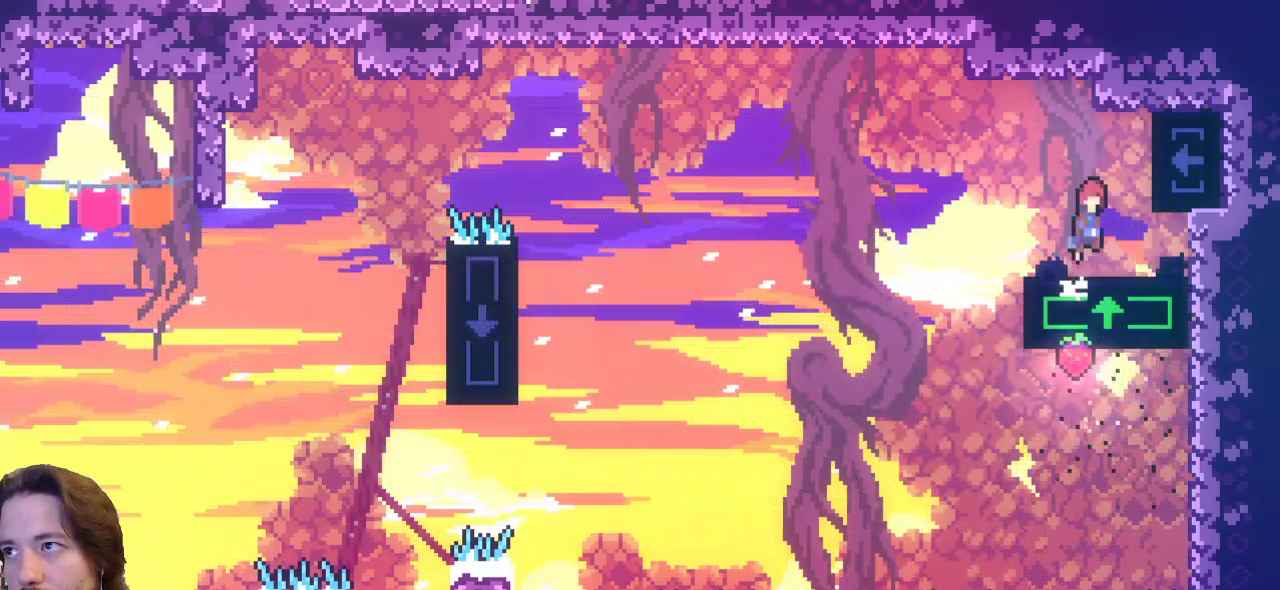
{"keys": ["x"], "events": [[167, "x", "down"], [217, "z", "up"], [267, "right", "up"]]}
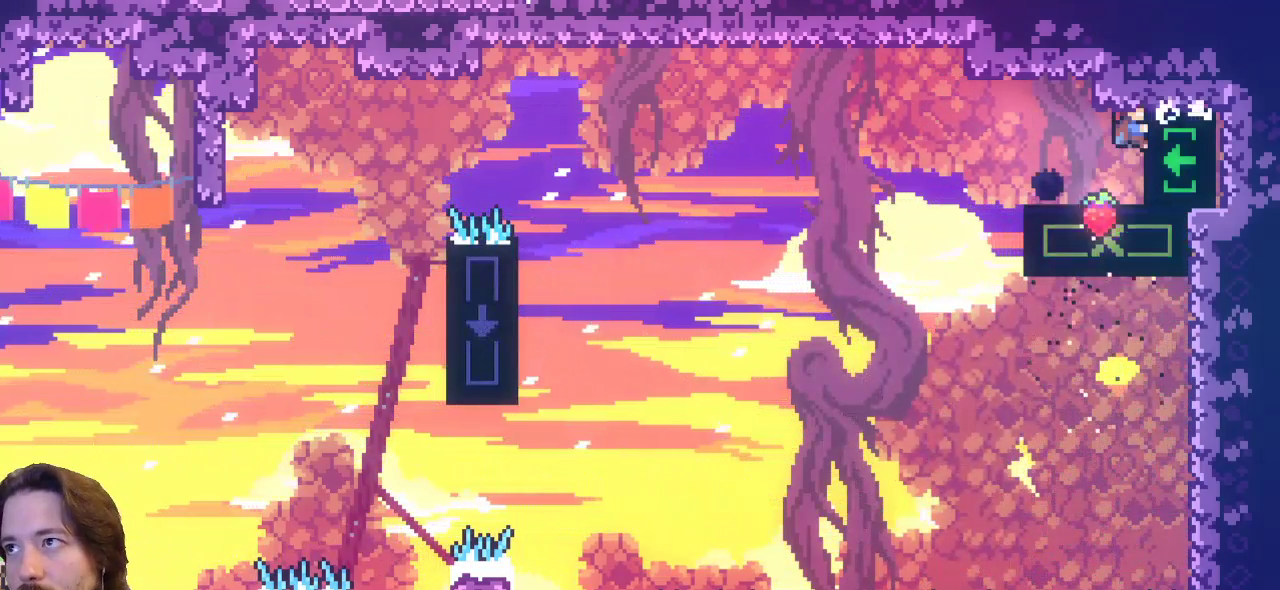
{"keys": ["x"], "events": []}
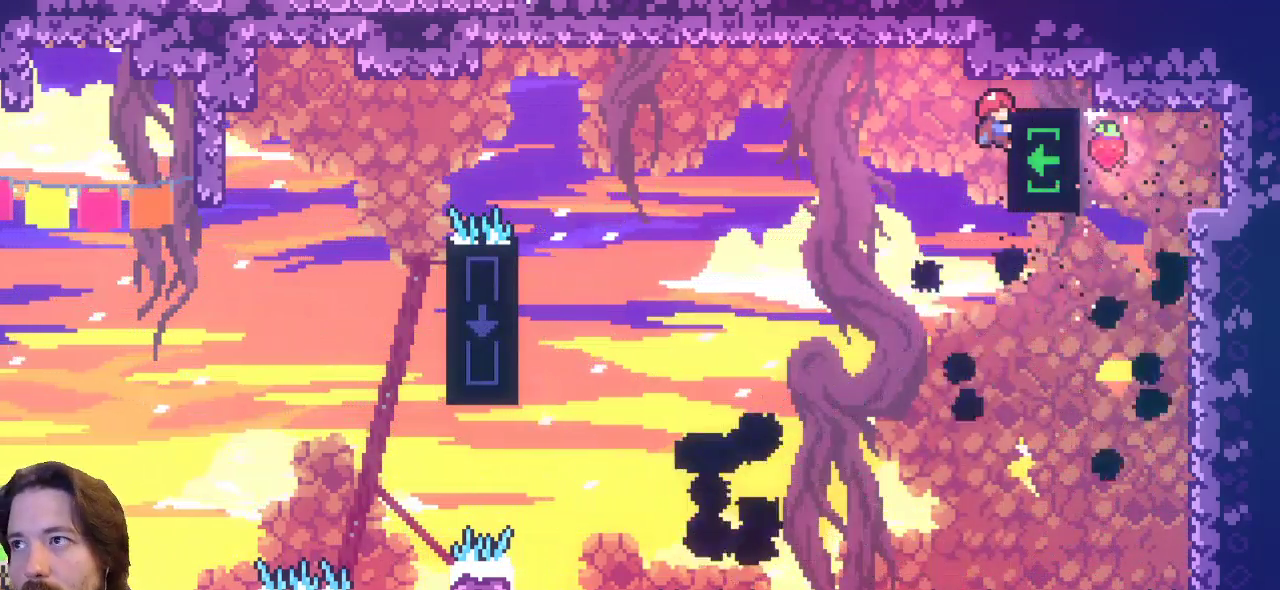
{"keys": ["x"], "events": []}
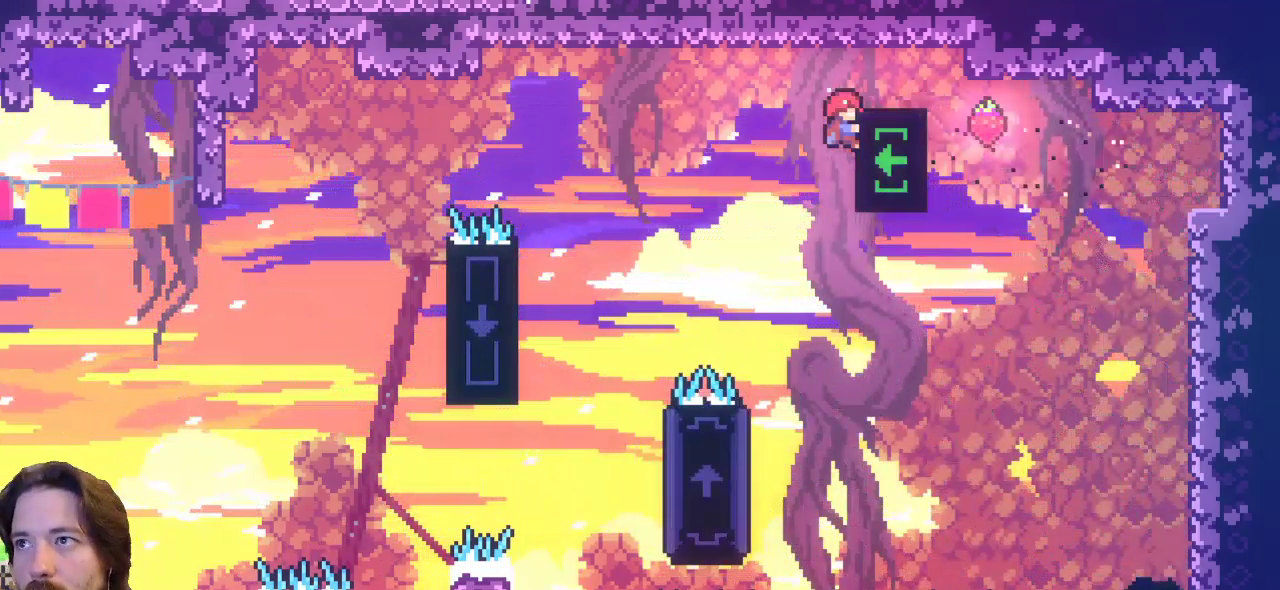
{"keys": ["x"], "events": []}
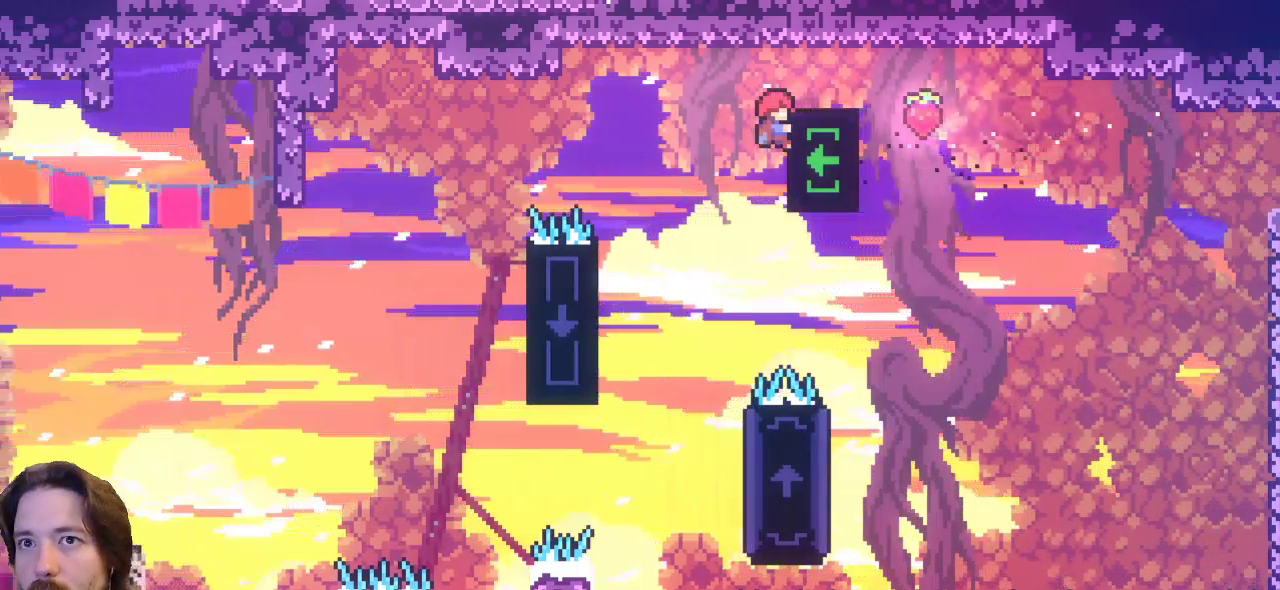
{"keys": ["x"], "events": []}
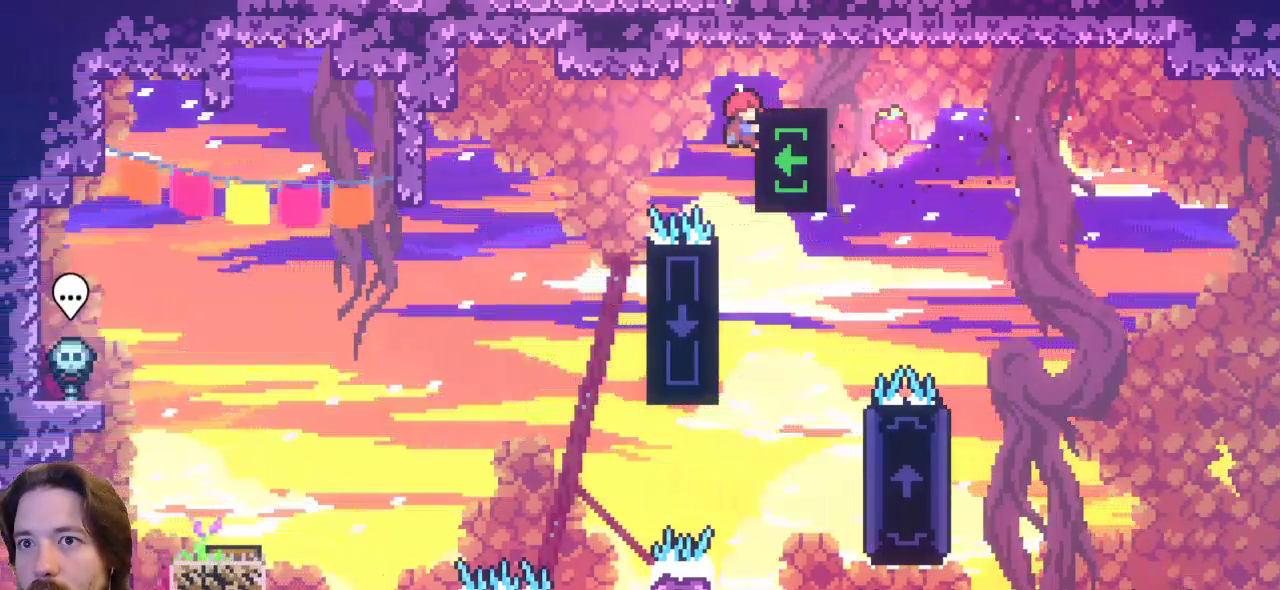
{"keys": ["left", "x"], "events": [[500, "left", "down"]]}
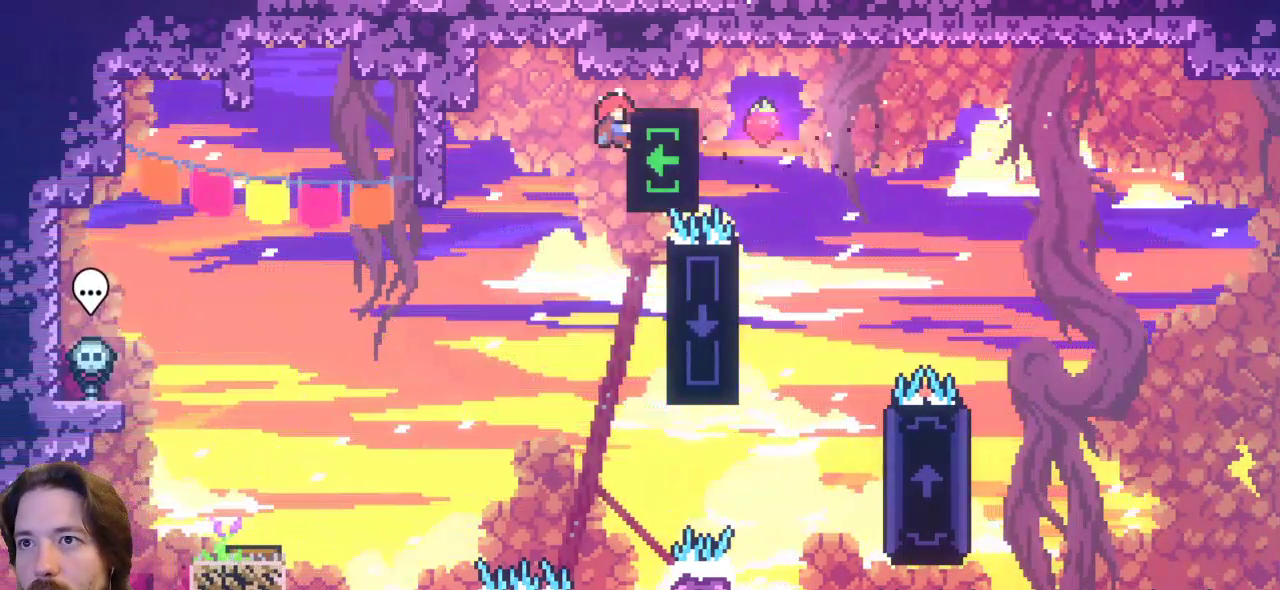
{"keys": ["left"], "events": [[133, "x", "up"]]}
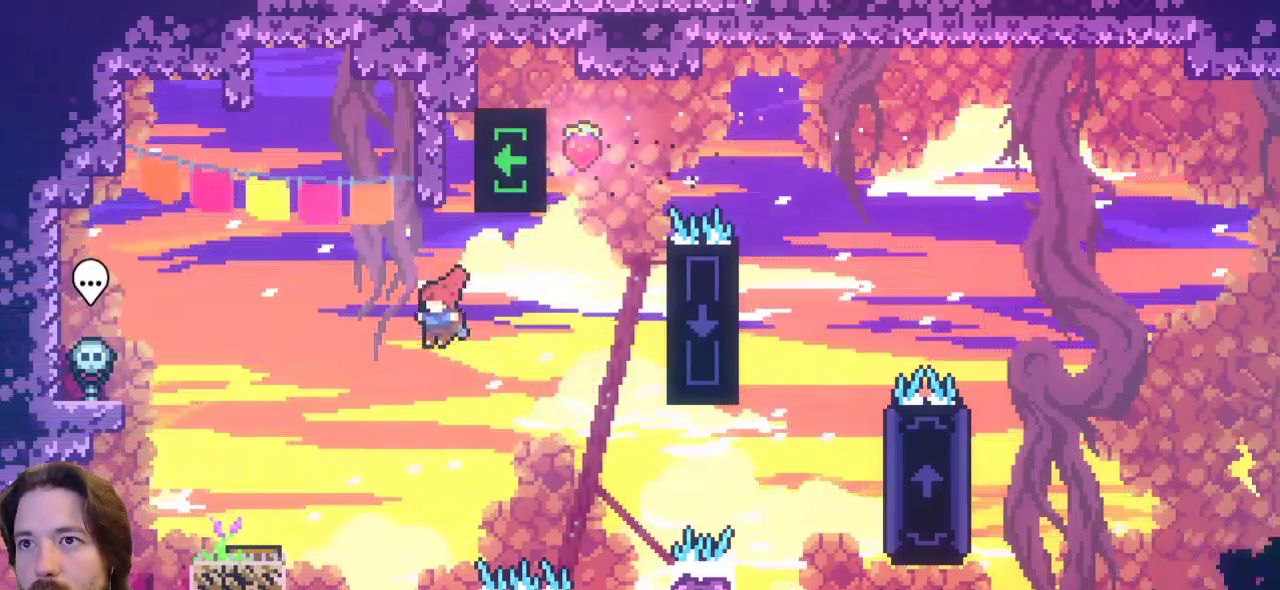
{"keys": ["left"], "events": [[100, "c", "down"], [283, "c", "up"]]}
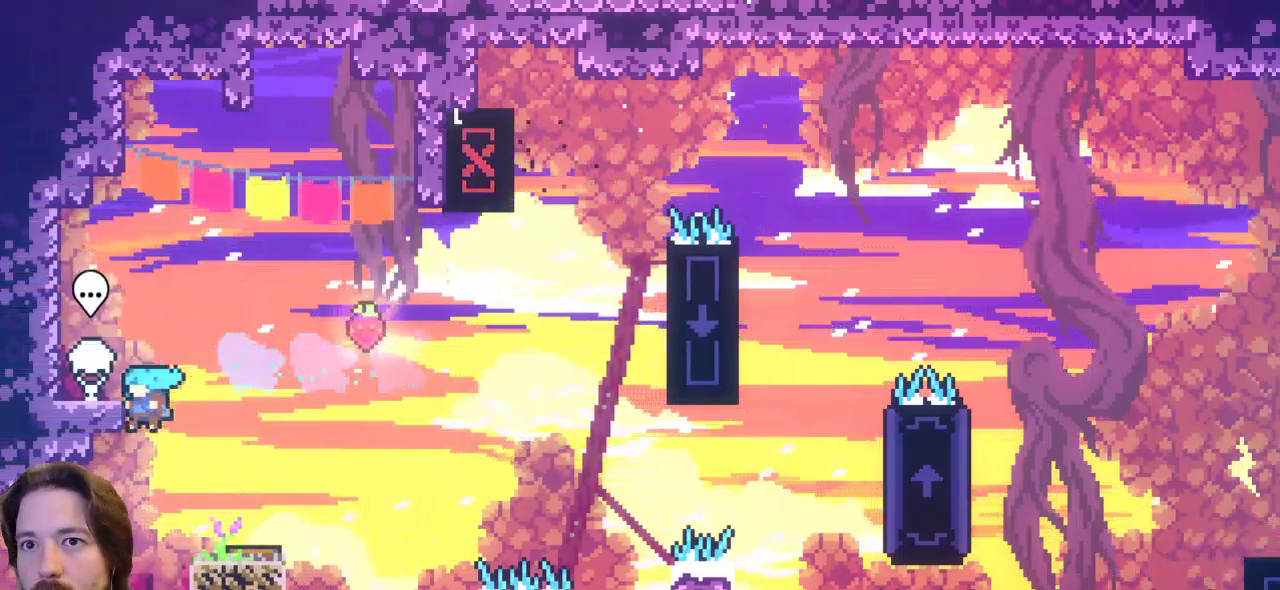
{"keys": ["left"], "events": []}
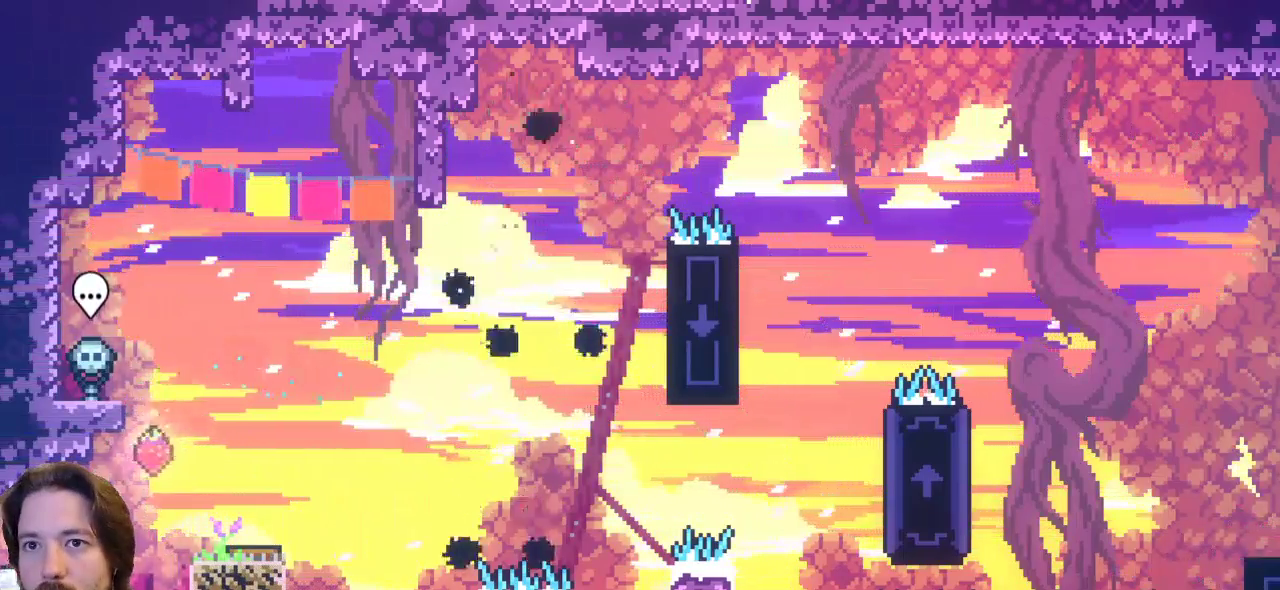
{"keys": ["left"], "events": []}
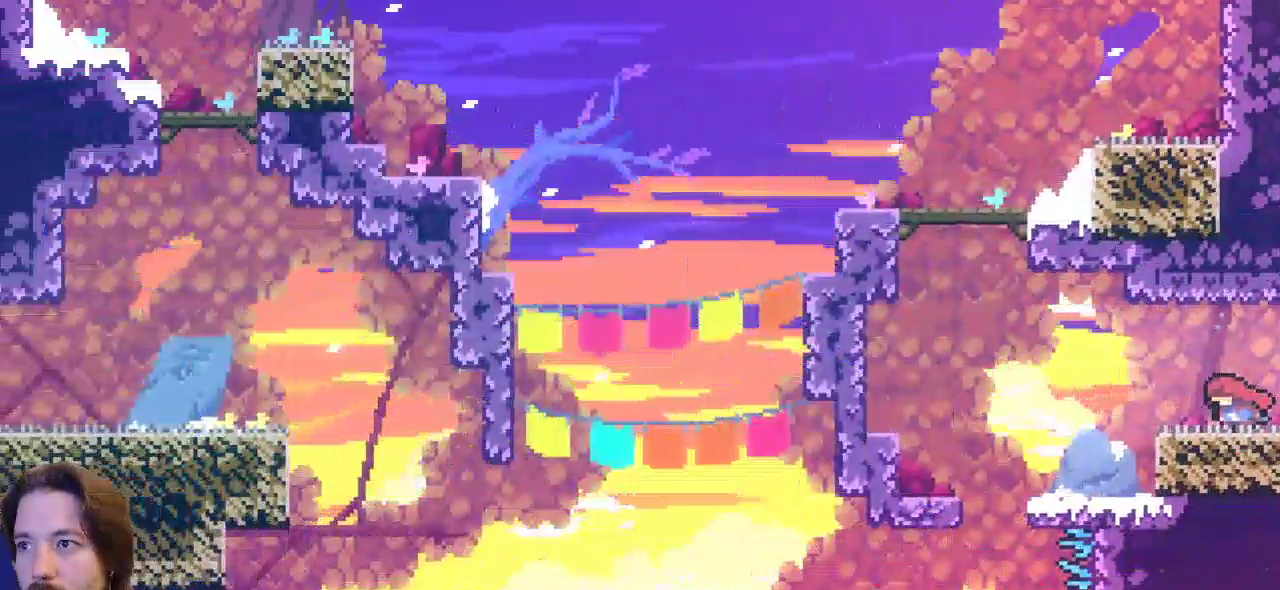
{"keys": ["left"], "events": [[350, "left", "up"], [483, "left", "down"]]}
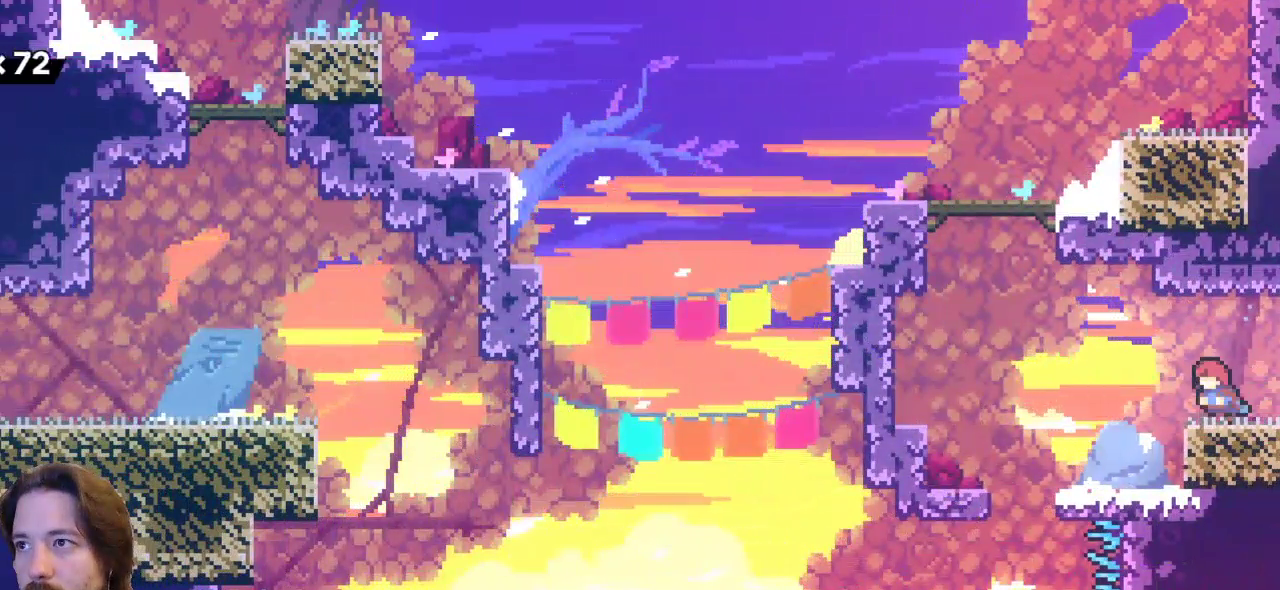
{"keys": ["left"], "events": []}
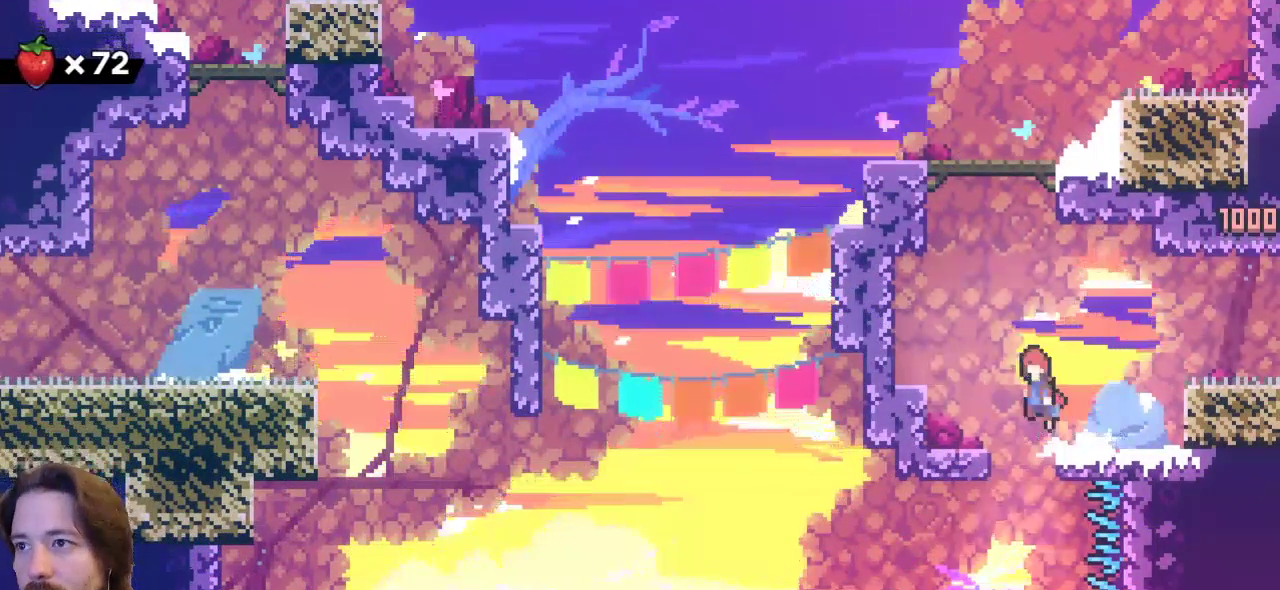
{"keys": ["c", "up"], "events": [[17, "z", "down"], [183, "left", "up"], [233, "up", "down"], [283, "z", "up"], [333, "c", "down"]]}
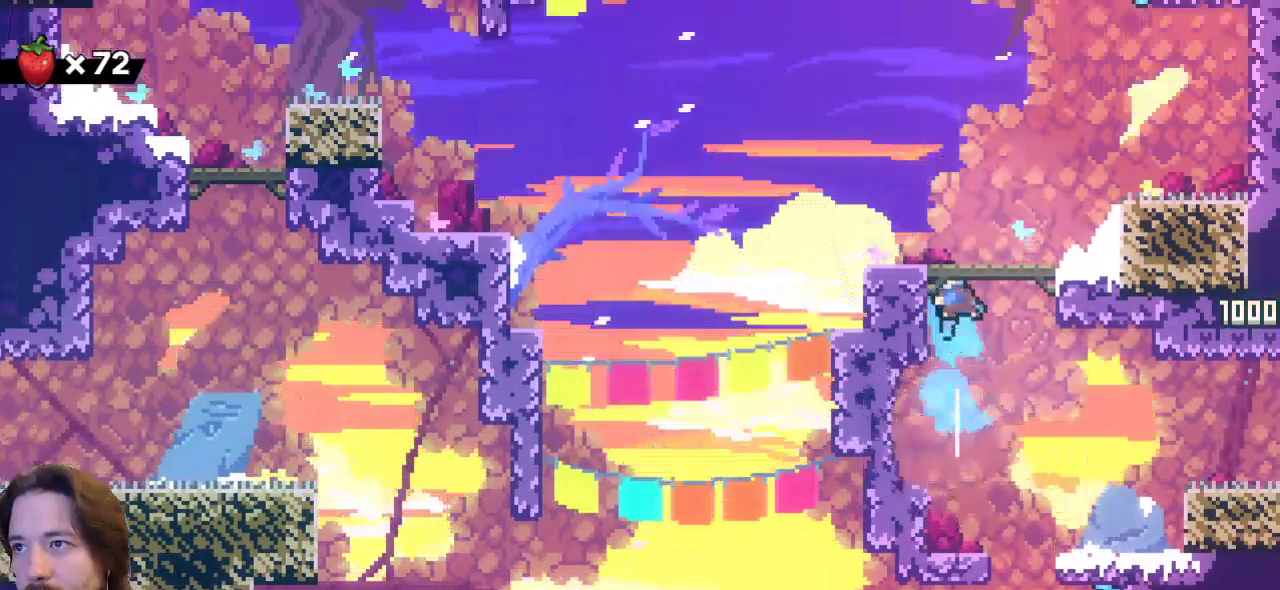
{"keys": [], "events": [[117, "c", "up"], [150, "up", "up"], [200, "left", "down"], [350, "left", "up"]]}
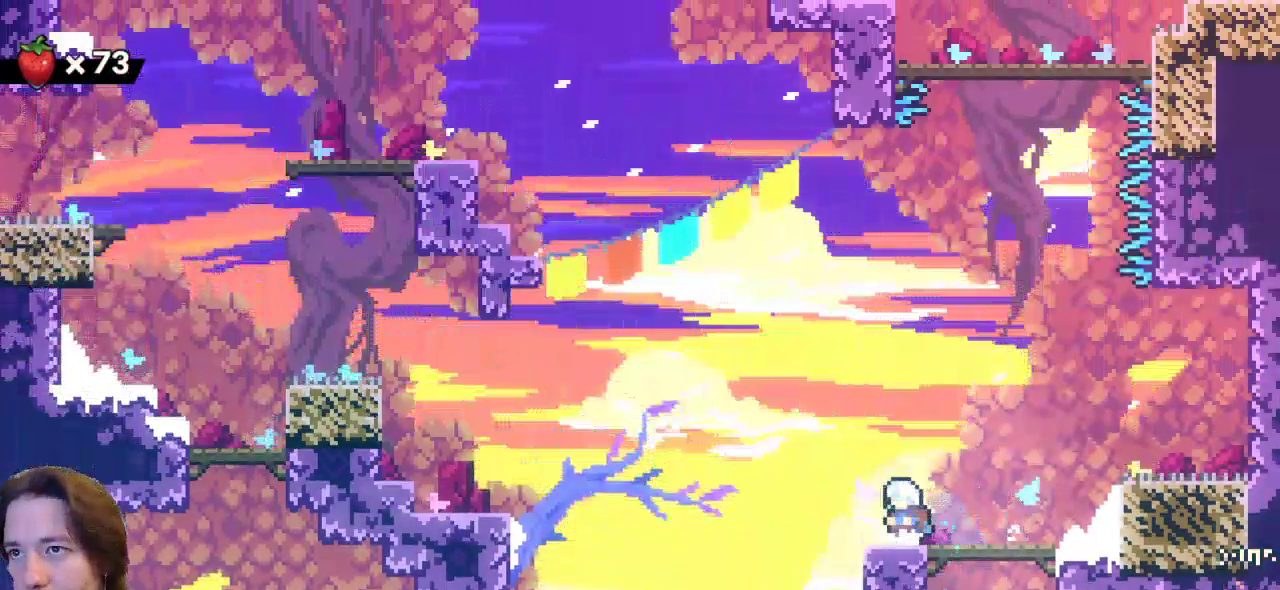
{"keys": ["left", "up"], "events": [[33, "left", "down"], [133, "z", "down"], [450, "up", "down"], [500, "z", "up"]]}
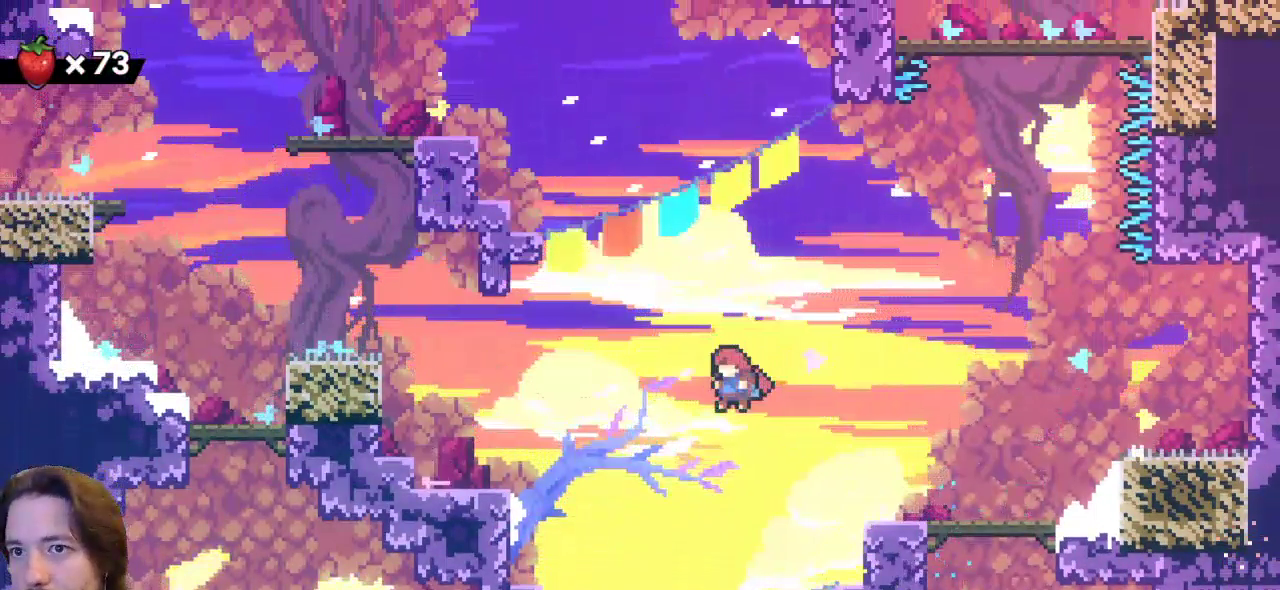
{"keys": ["left"], "events": [[50, "c", "down"], [250, "c", "up"], [300, "up", "up"]]}
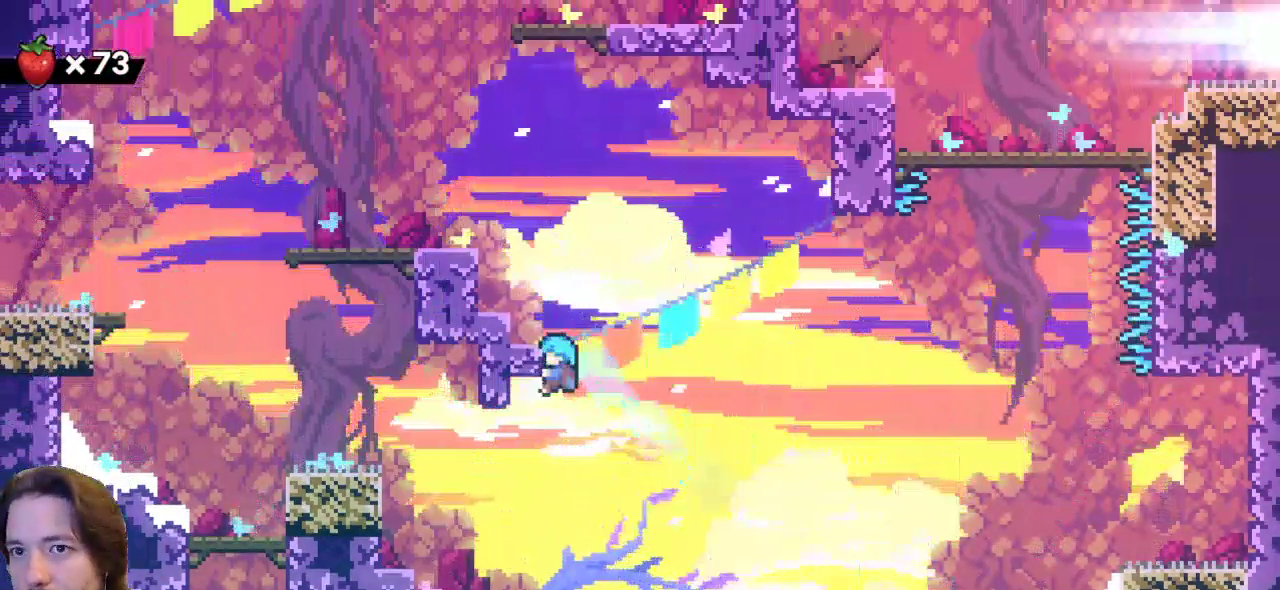
{"keys": ["left"], "events": []}
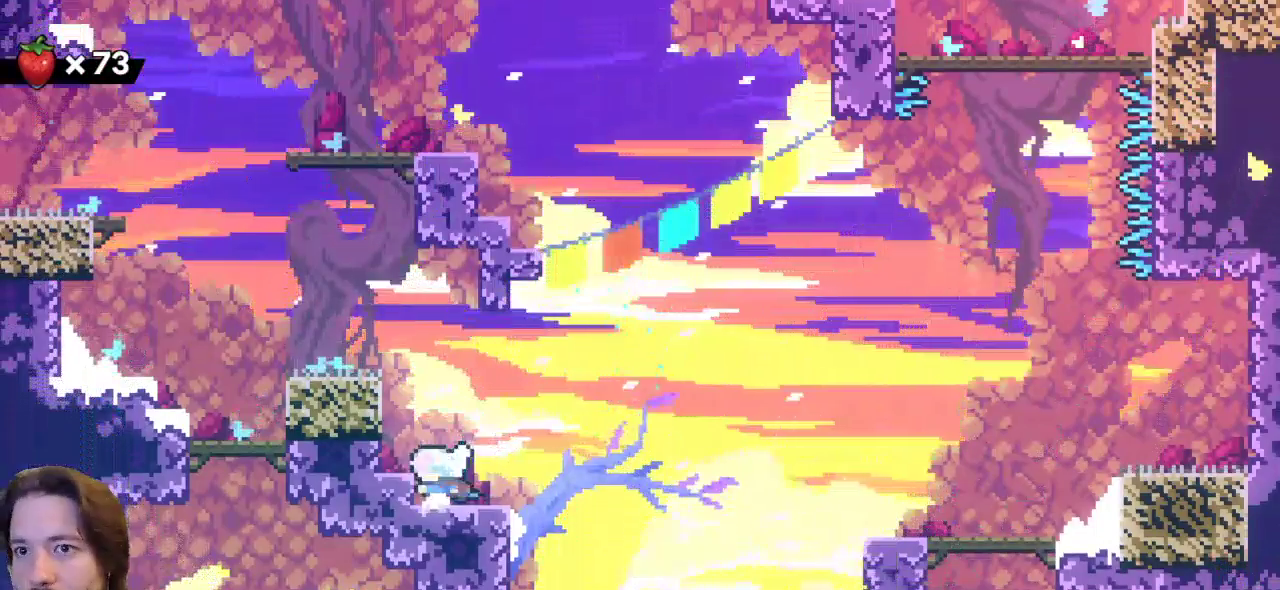
{"keys": ["left", "z"], "events": [[167, "z", "down"]]}
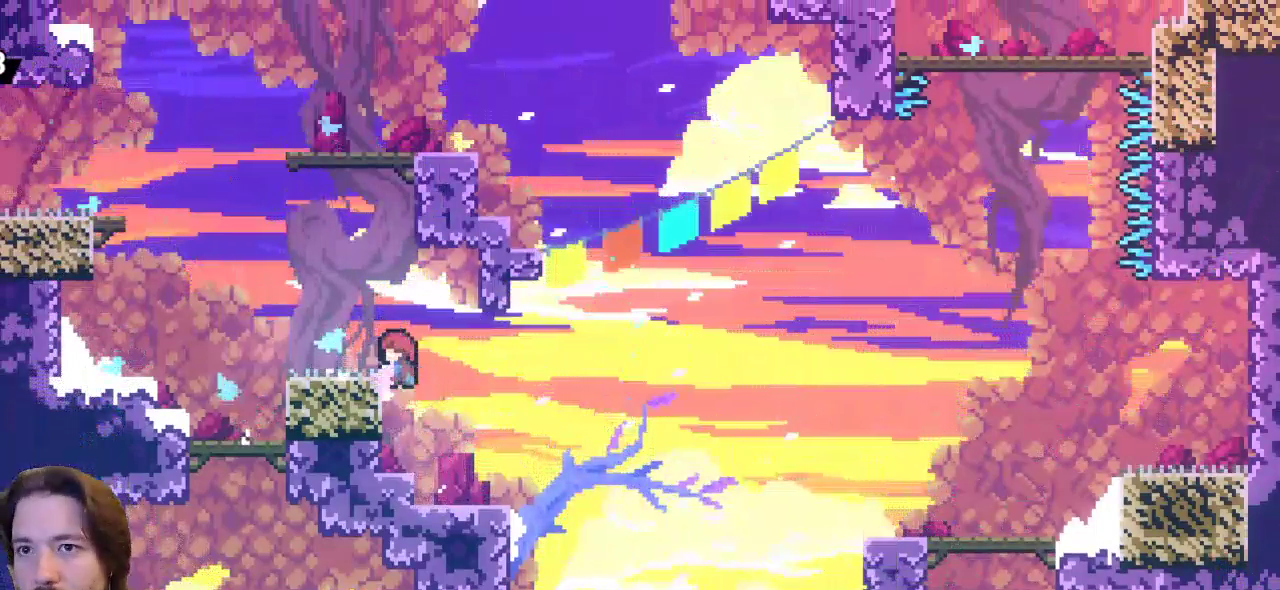
{"keys": ["left"], "events": [[50, "z", "up"], [250, "z", "down"], [467, "z", "up"]]}
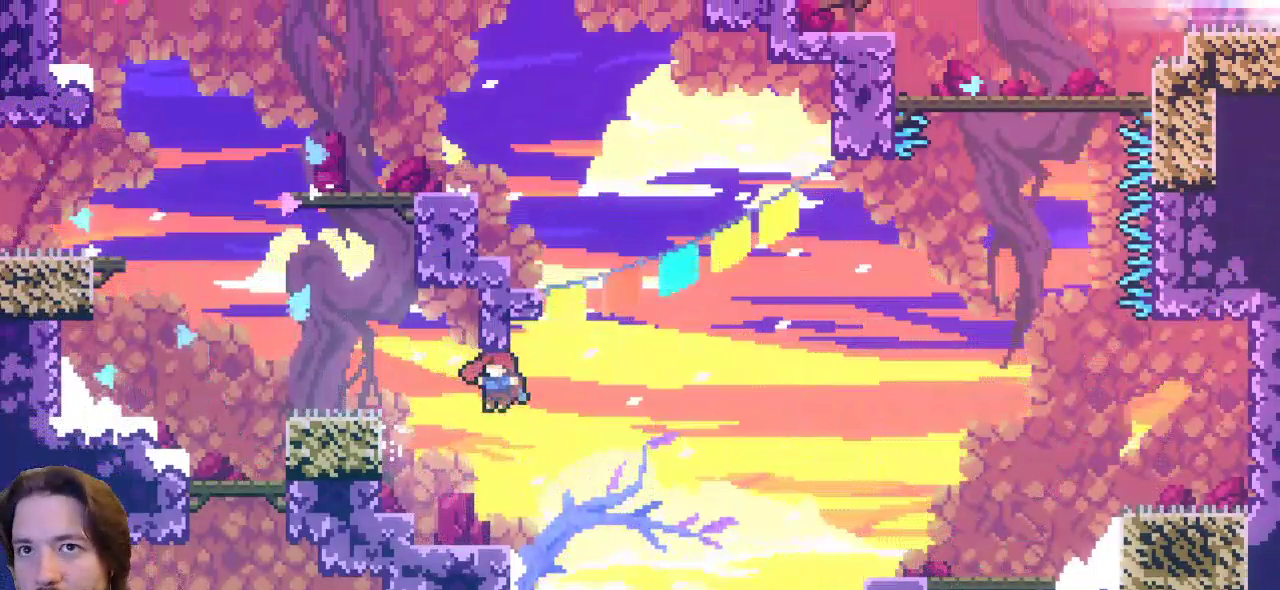
{"keys": ["z"], "events": [[450, "z", "down"], [483, "left", "up"]]}
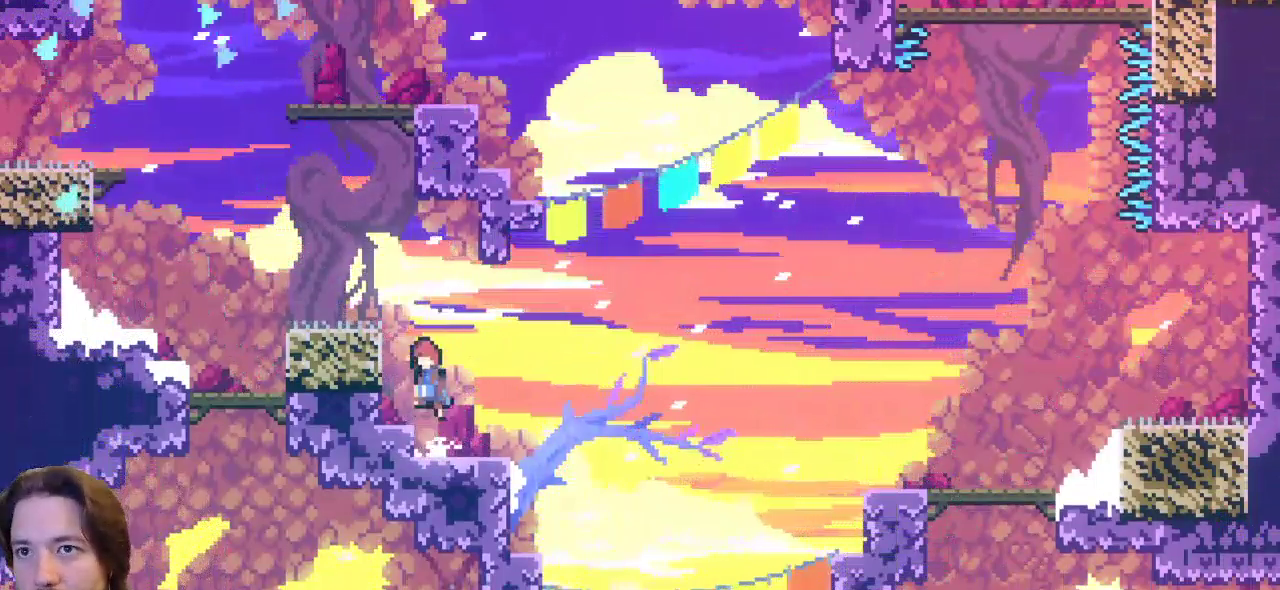
{"keys": [], "events": [[183, "left", "down"], [233, "z", "up"], [500, "left", "up"]]}
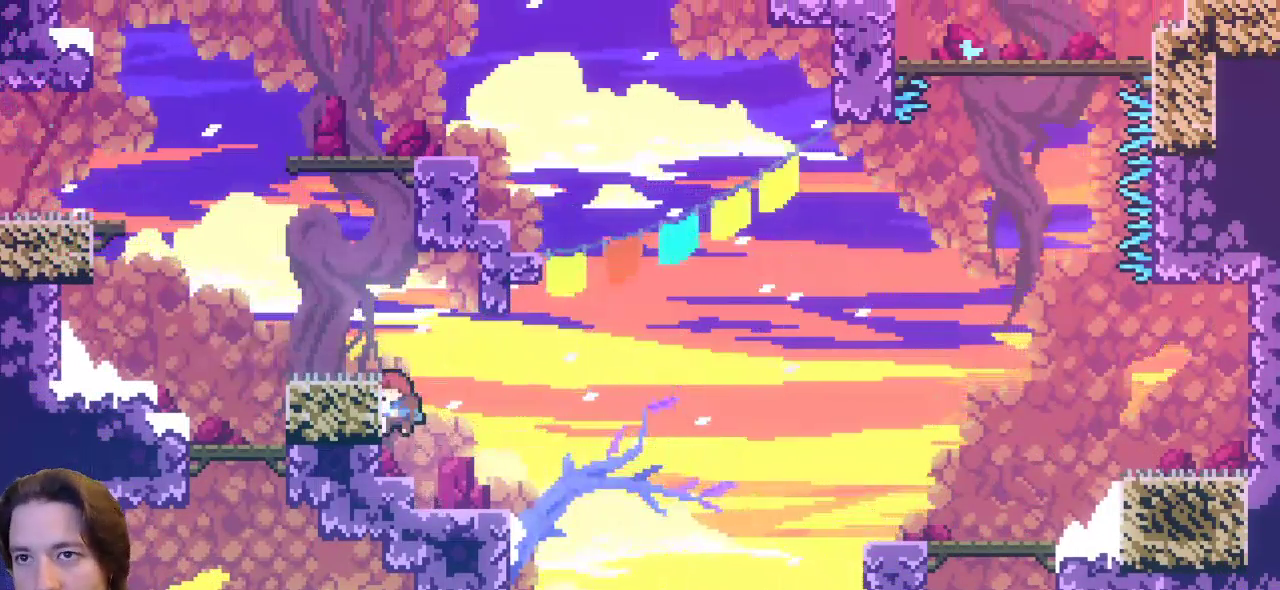
{"keys": ["left", "z"], "events": [[300, "z", "down"], [433, "left", "down"]]}
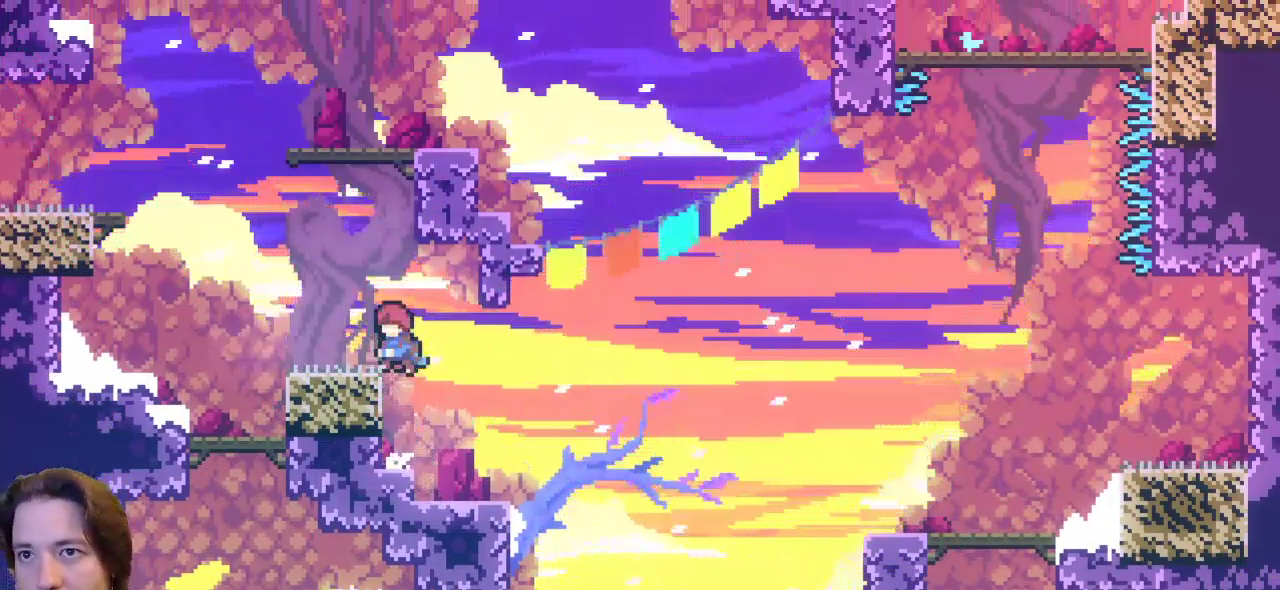
{"keys": ["left", "z"], "events": [[83, "z", "up"], [317, "z", "down"]]}
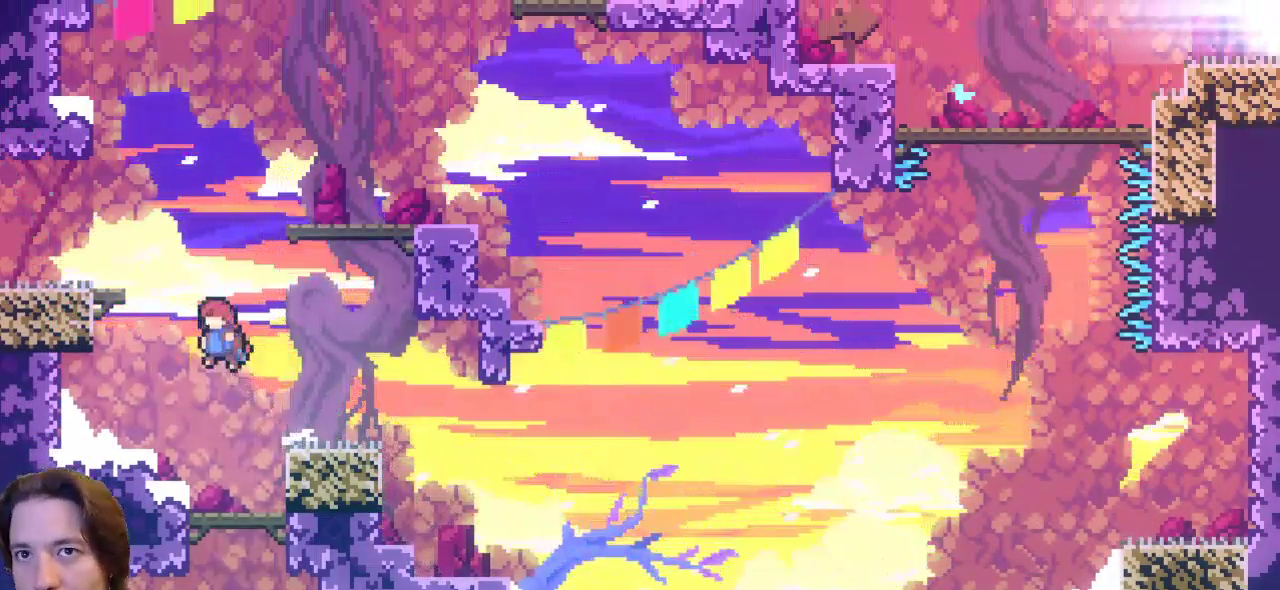
{"keys": ["left"], "events": [[50, "up", "down"], [100, "c", "down"], [100, "z", "up"], [233, "up", "up"], [283, "c", "up"]]}
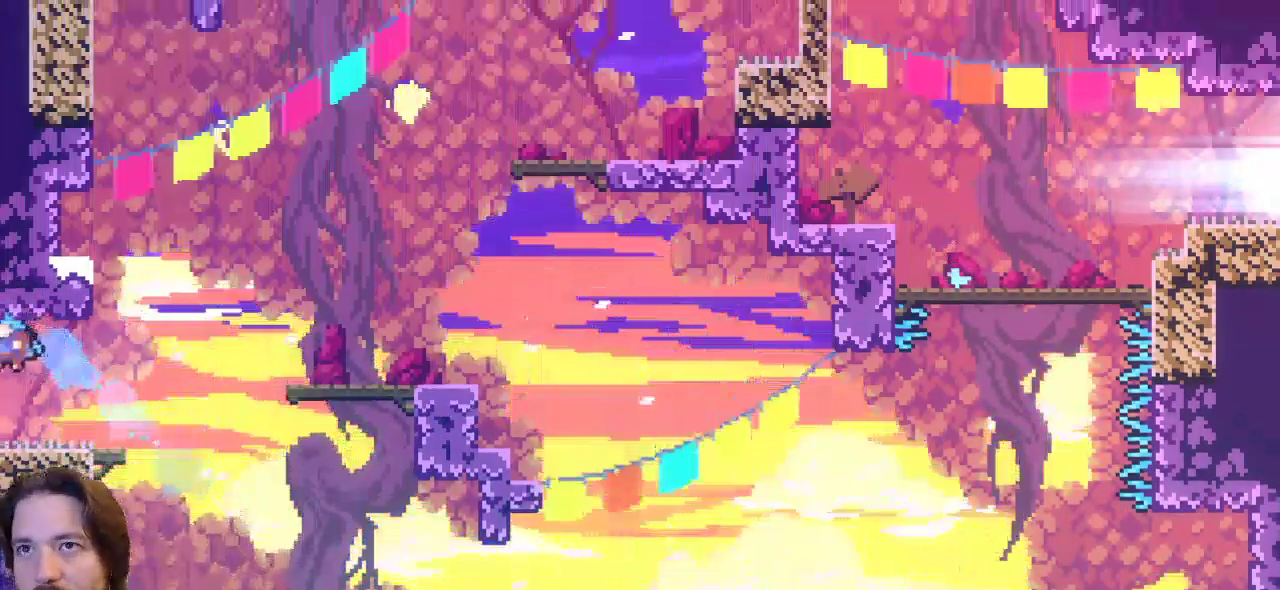
{"keys": [], "events": [[350, "left", "up"]]}